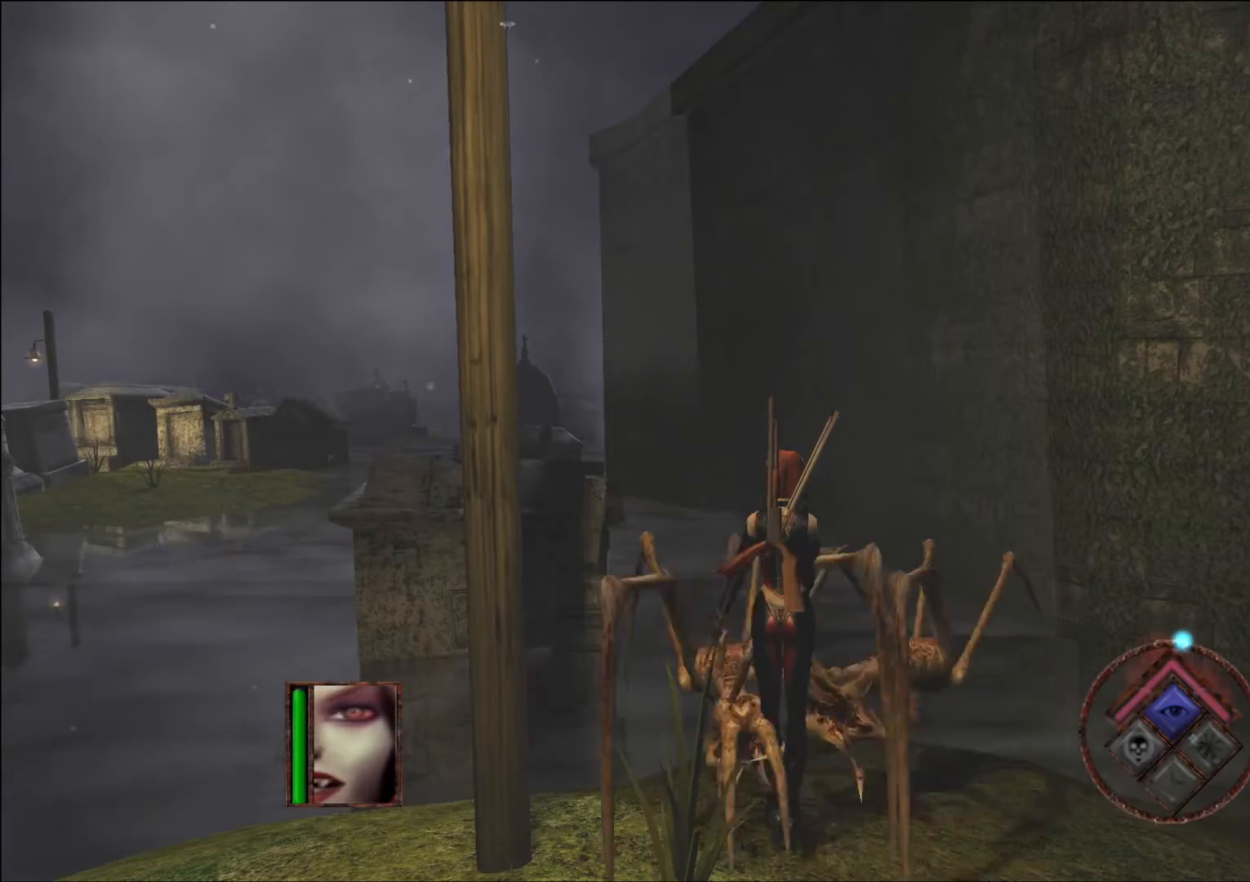
Gameplay with a controller (Xbox layout); each line is a JSON object with the inputs held at the frame after it. "events" lists button and stick changes between this image and that frame as [ms after this image, input, new state], when the widget could be followed in between. Not read: L3 R3.
{"buttons": [], "left_stick": "center", "right_stick": "center", "events": []}
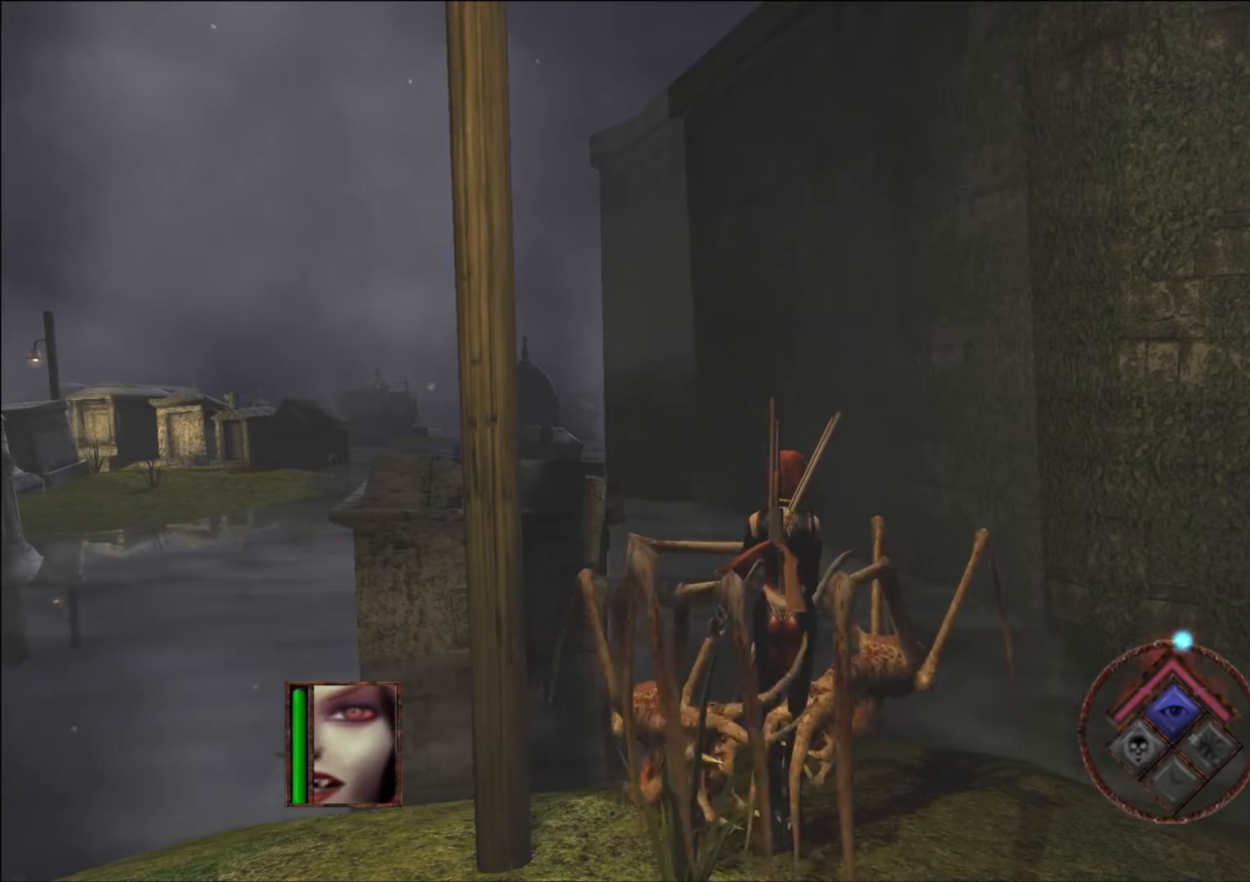
{"buttons": [], "left_stick": "center", "right_stick": "center", "events": []}
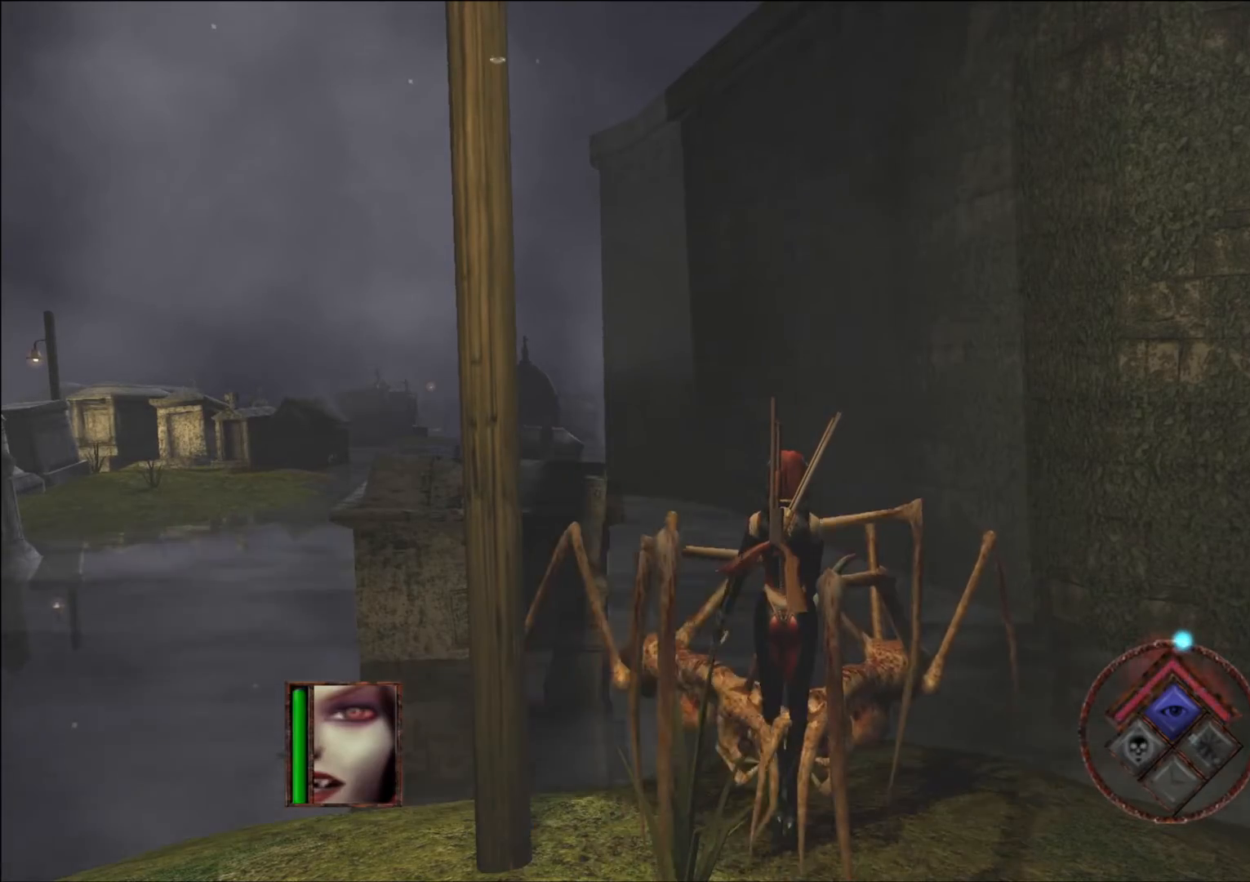
{"buttons": [], "left_stick": "center", "right_stick": "left", "events": [[135, "right_stick", "left"]]}
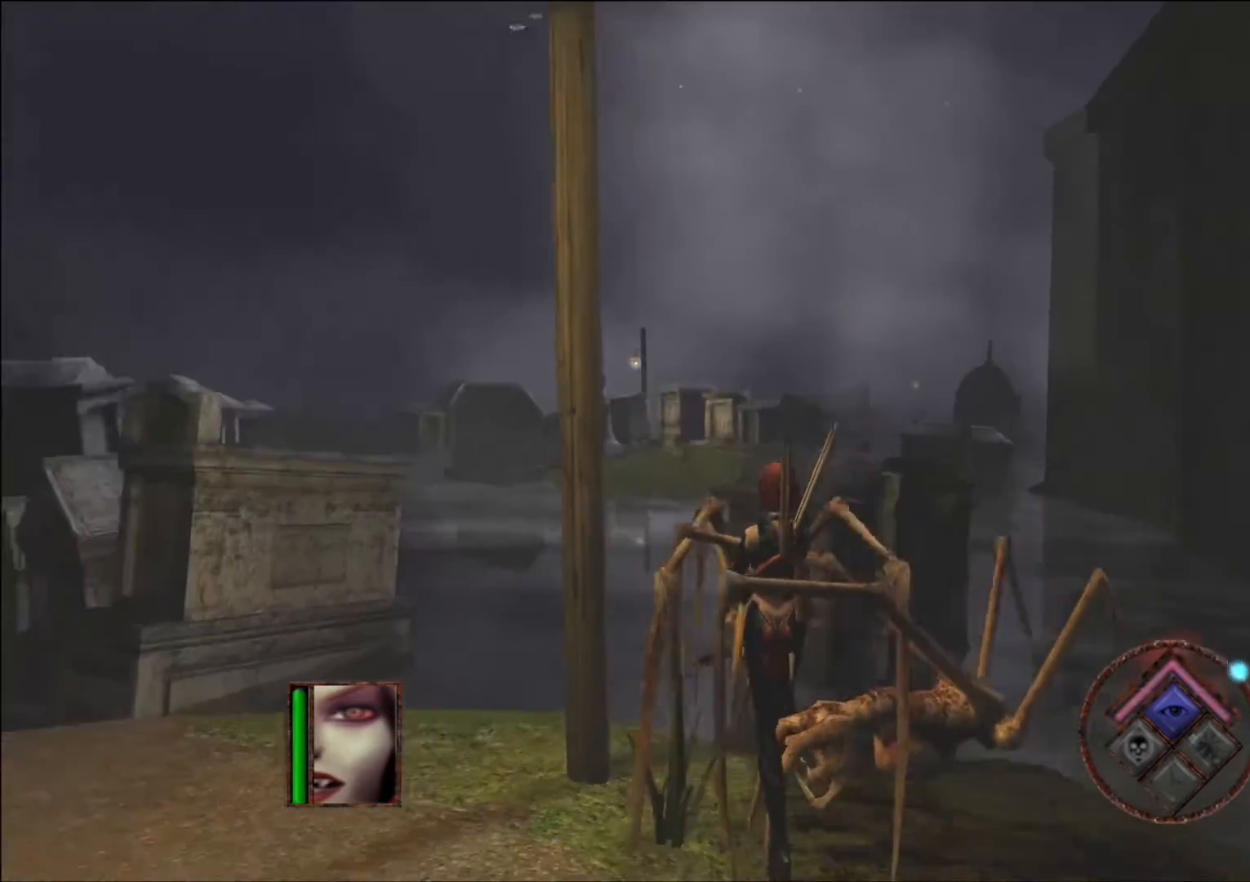
{"buttons": [], "left_stick": "center", "right_stick": "left", "events": []}
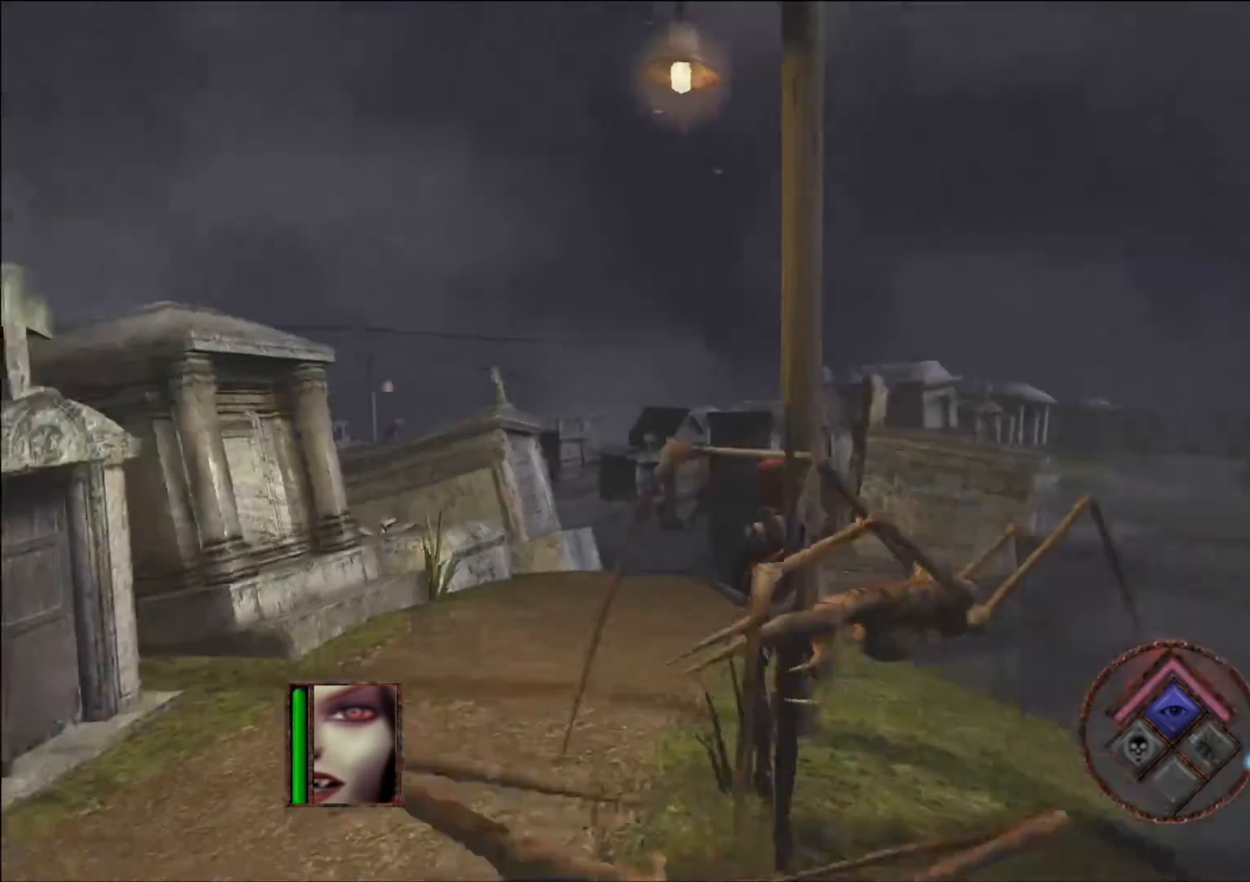
{"buttons": [], "left_stick": "center", "right_stick": "center", "events": [[470, "right_stick", "center"]]}
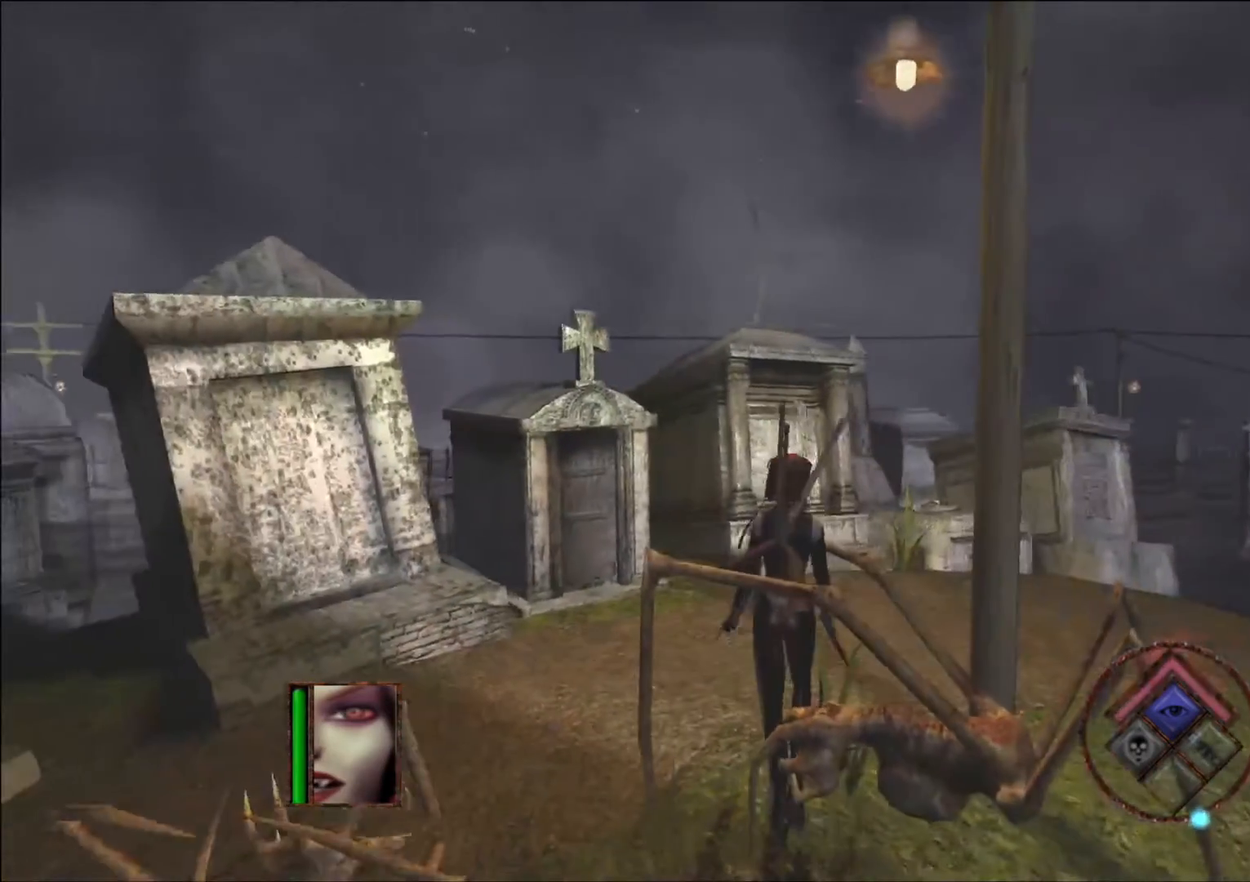
{"buttons": [], "left_stick": "center", "right_stick": "center", "events": []}
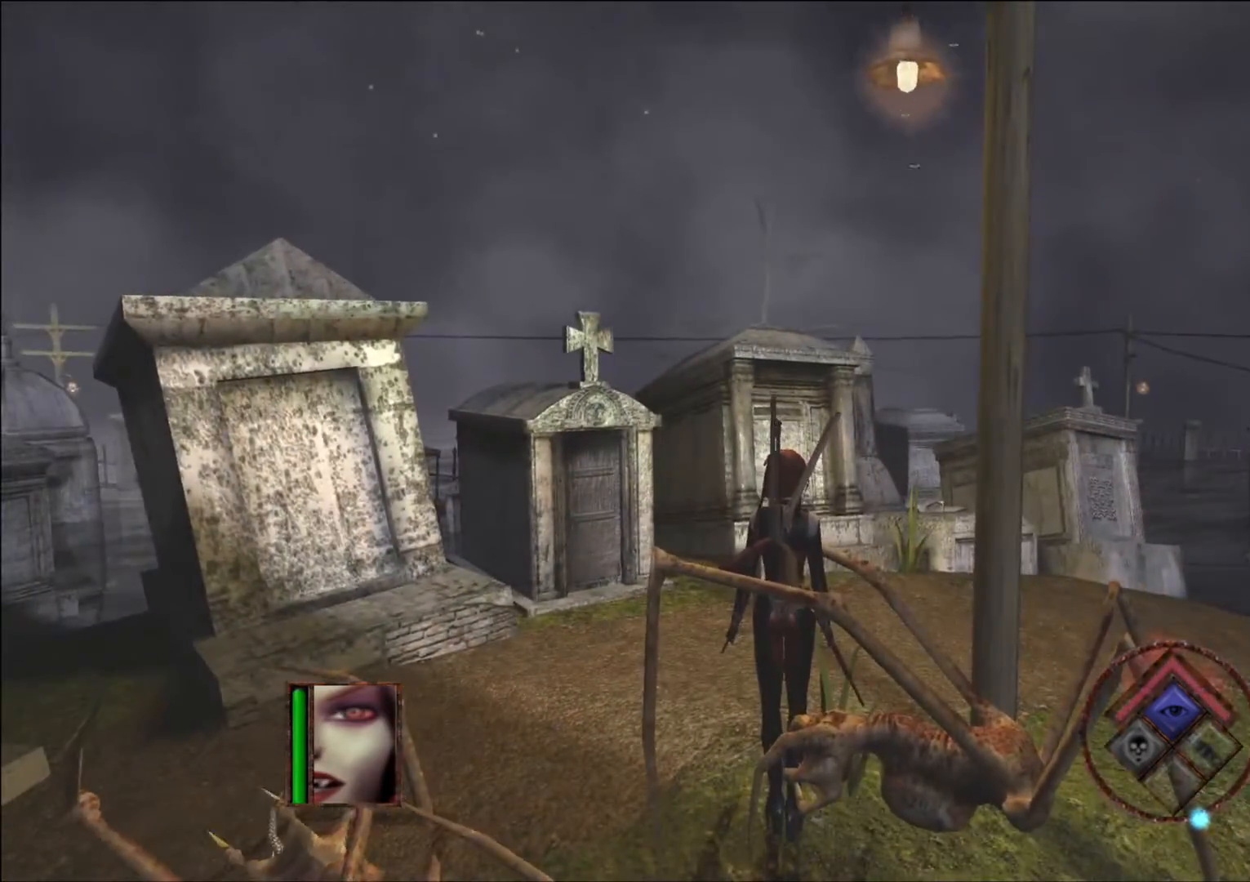
{"buttons": [], "left_stick": "center", "right_stick": "center", "events": [[50, "left_stick", "down"], [268, "left_stick", "down-left"], [369, "left_stick", "center"]]}
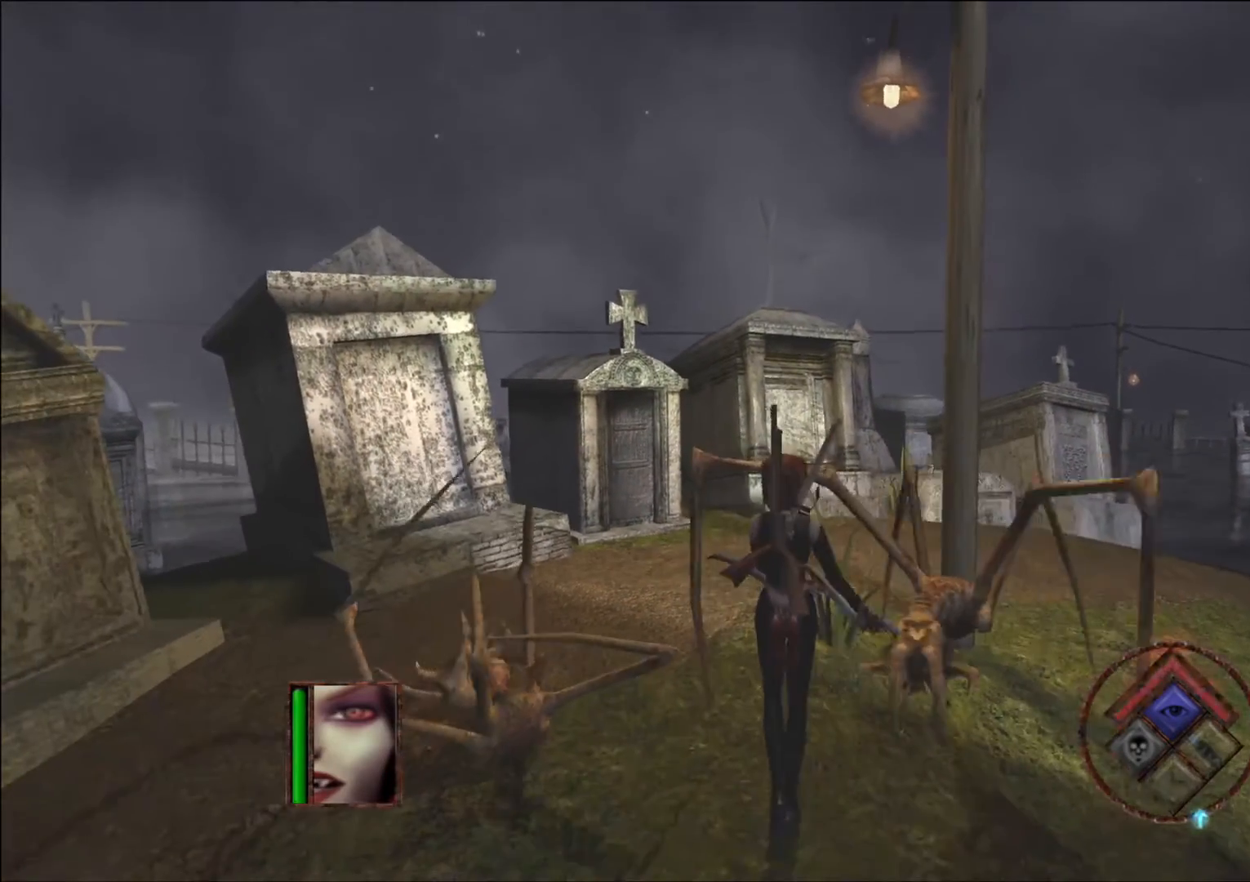
{"buttons": [], "left_stick": "center", "right_stick": "center", "events": []}
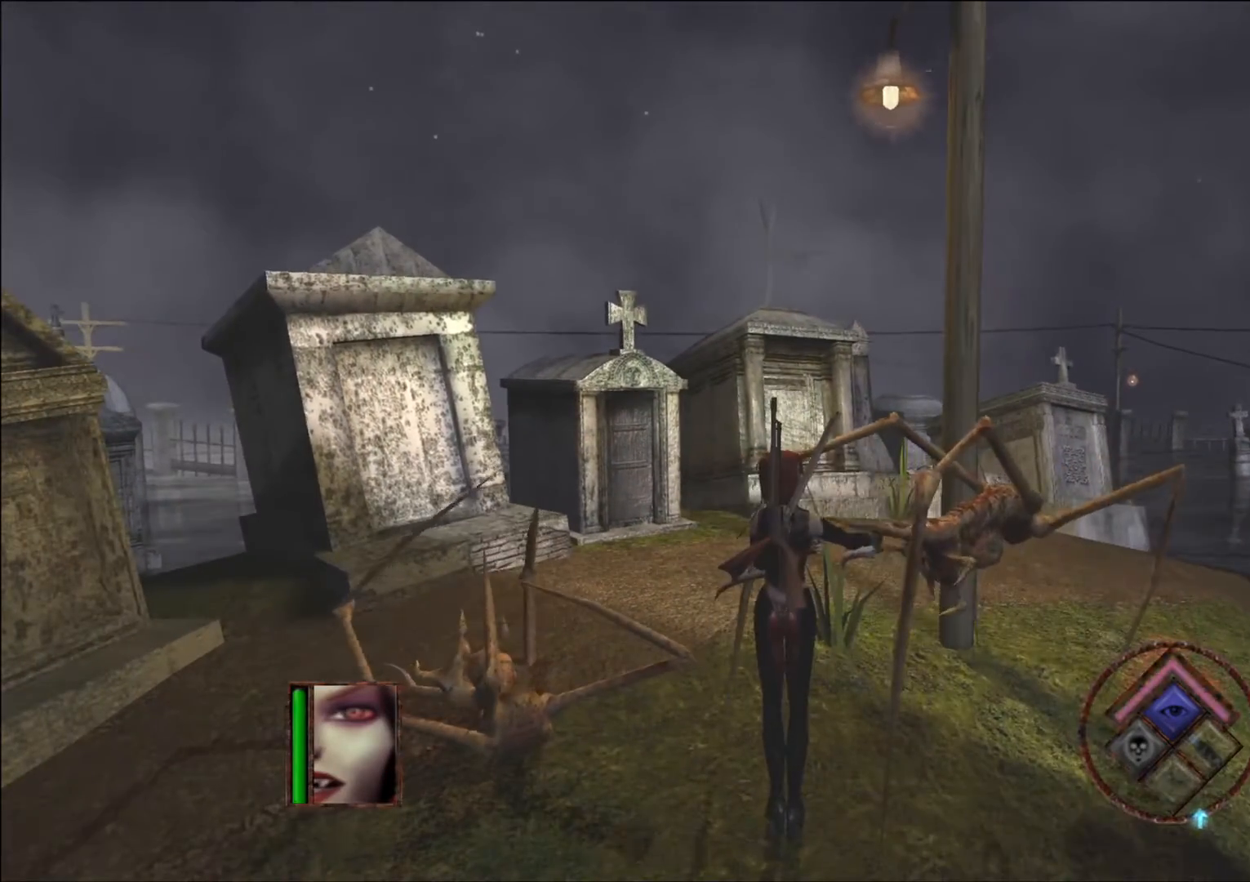
{"buttons": [], "left_stick": "center", "right_stick": "center", "events": []}
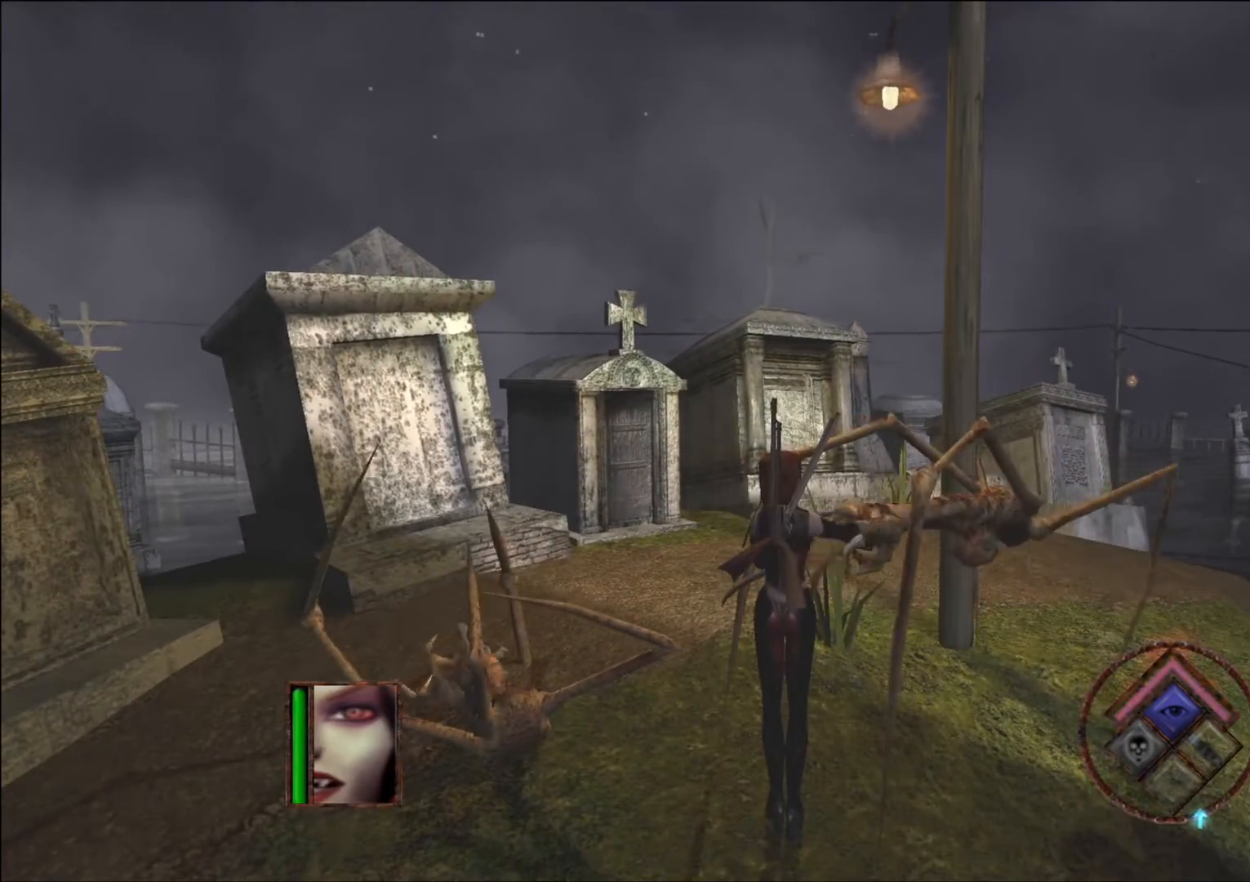
{"buttons": [], "left_stick": "center", "right_stick": "center", "events": []}
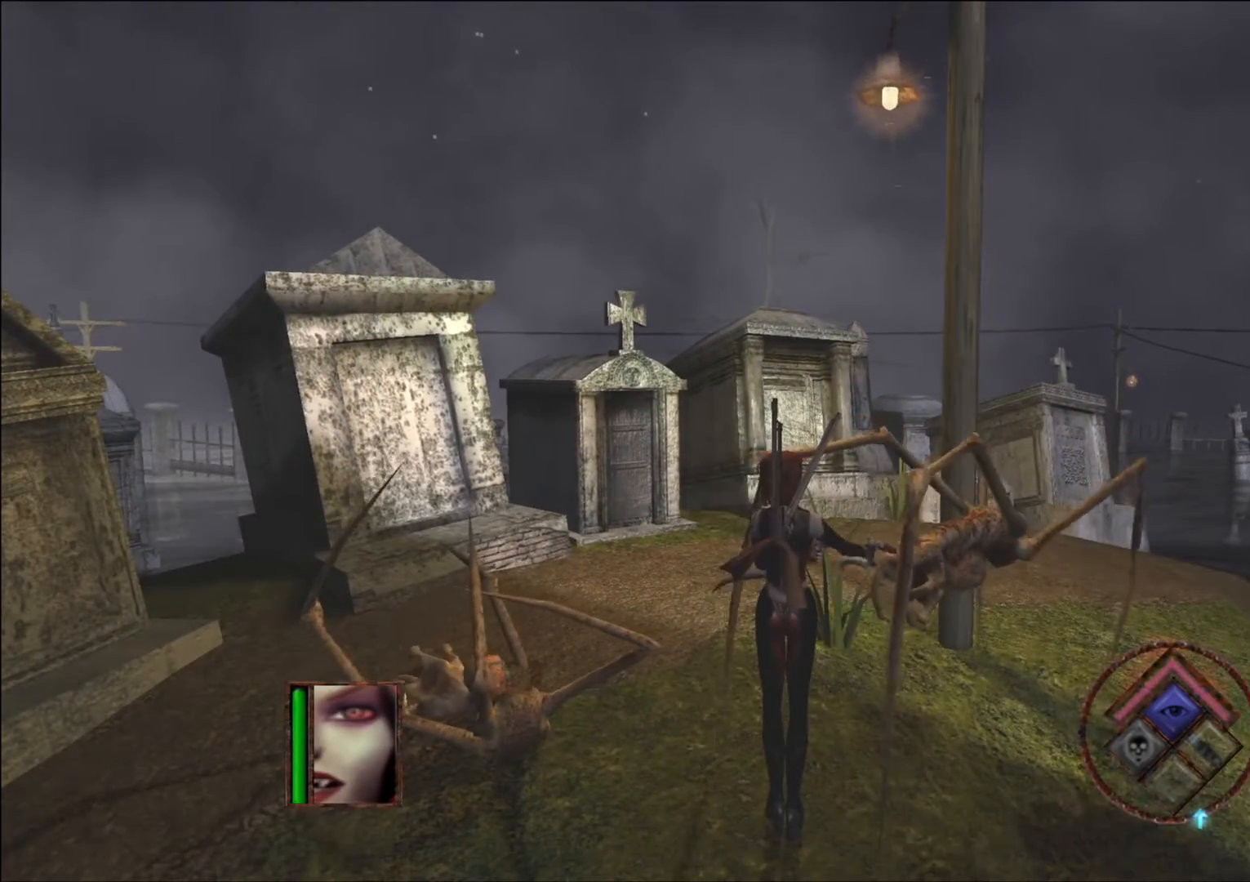
{"buttons": [], "left_stick": "center", "right_stick": "center", "events": []}
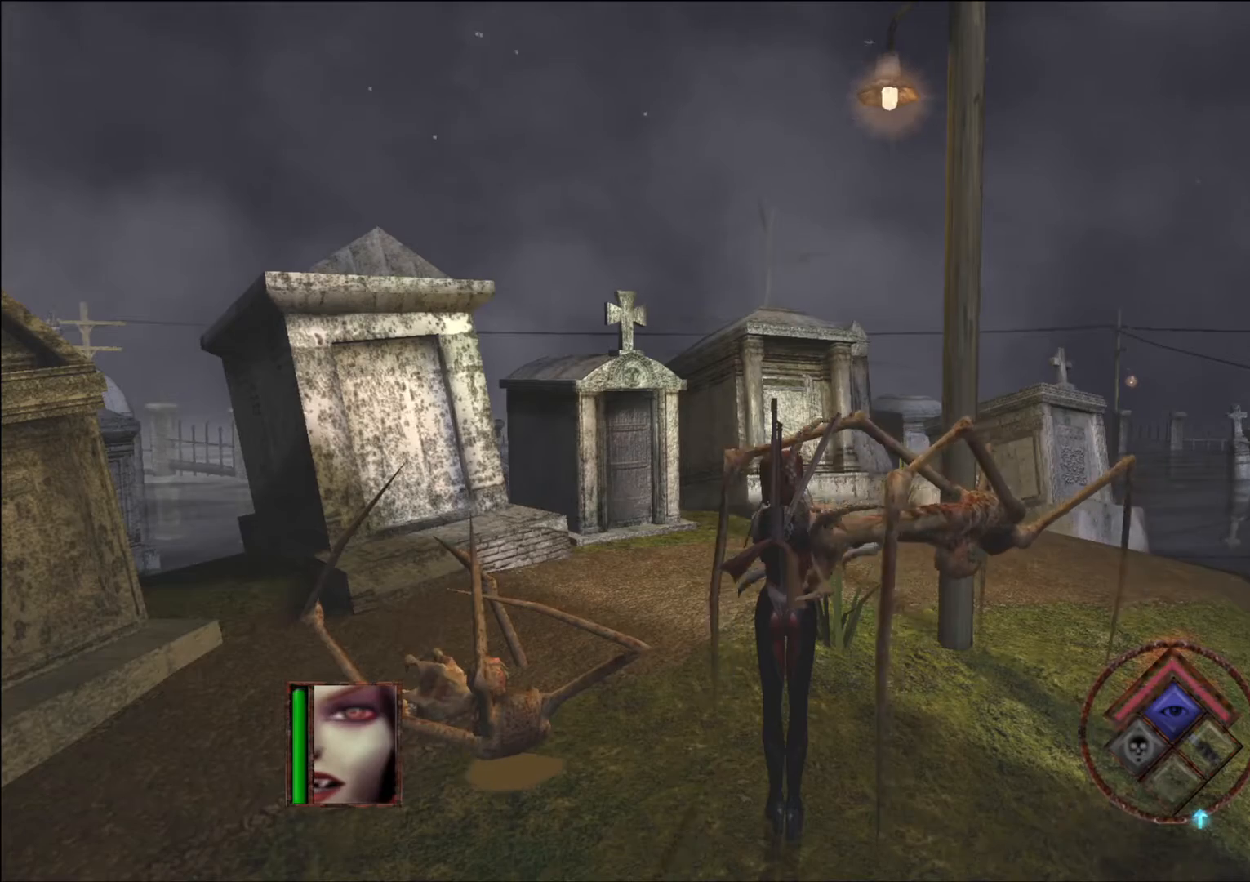
{"buttons": [], "left_stick": "center", "right_stick": "center", "events": []}
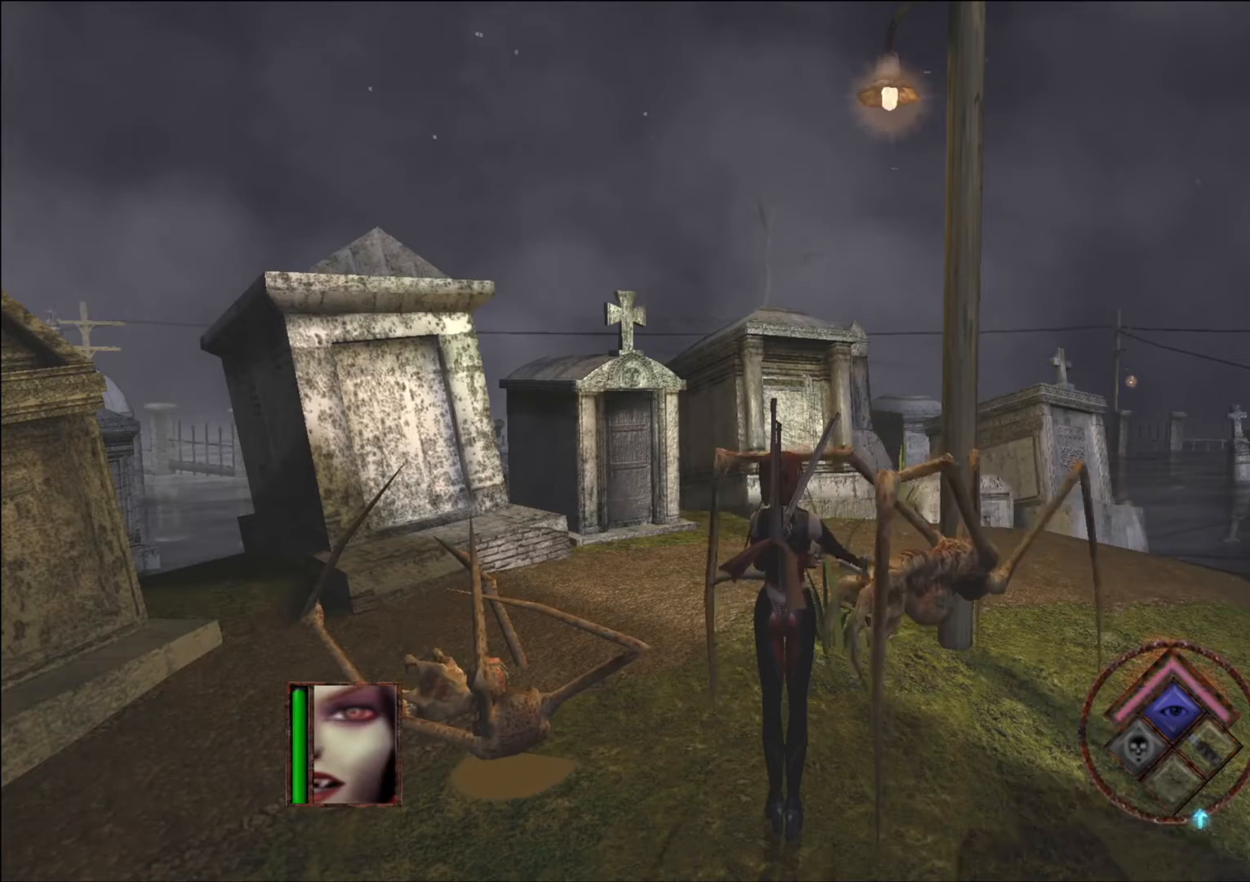
{"buttons": [], "left_stick": "center", "right_stick": "center", "events": []}
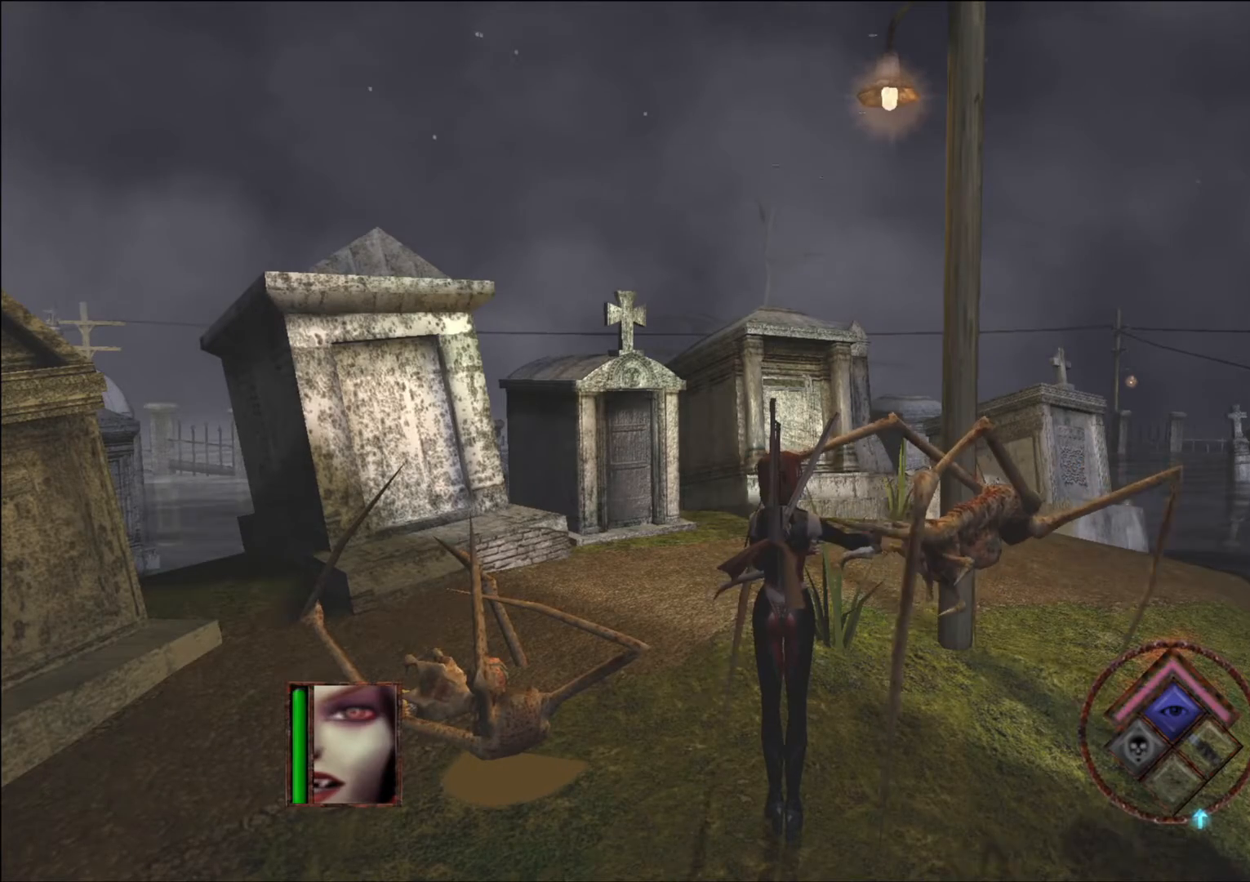
{"buttons": [], "left_stick": "center", "right_stick": "center", "events": []}
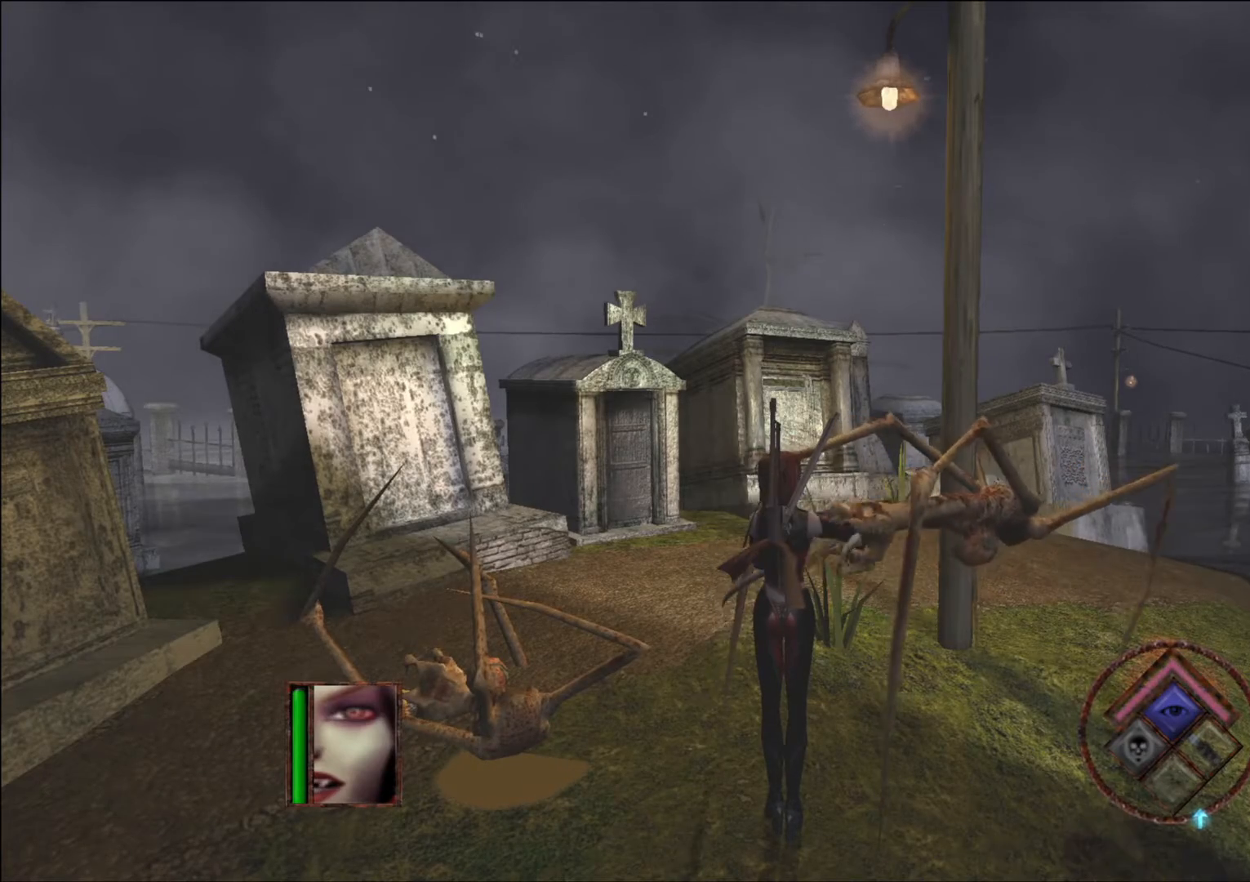
{"buttons": [], "left_stick": "center", "right_stick": "center", "events": []}
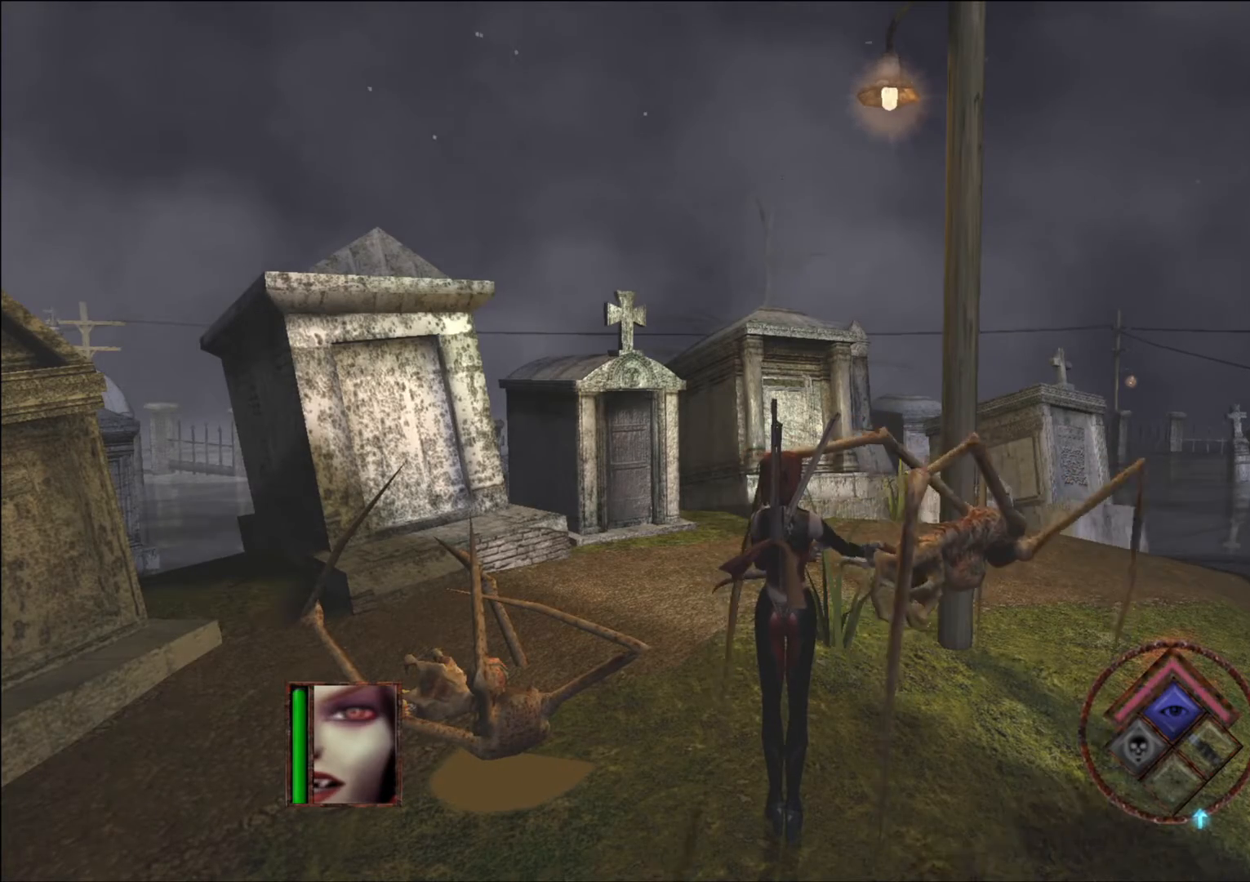
{"buttons": [], "left_stick": "center", "right_stick": "right", "events": [[101, "right_stick", "right"]]}
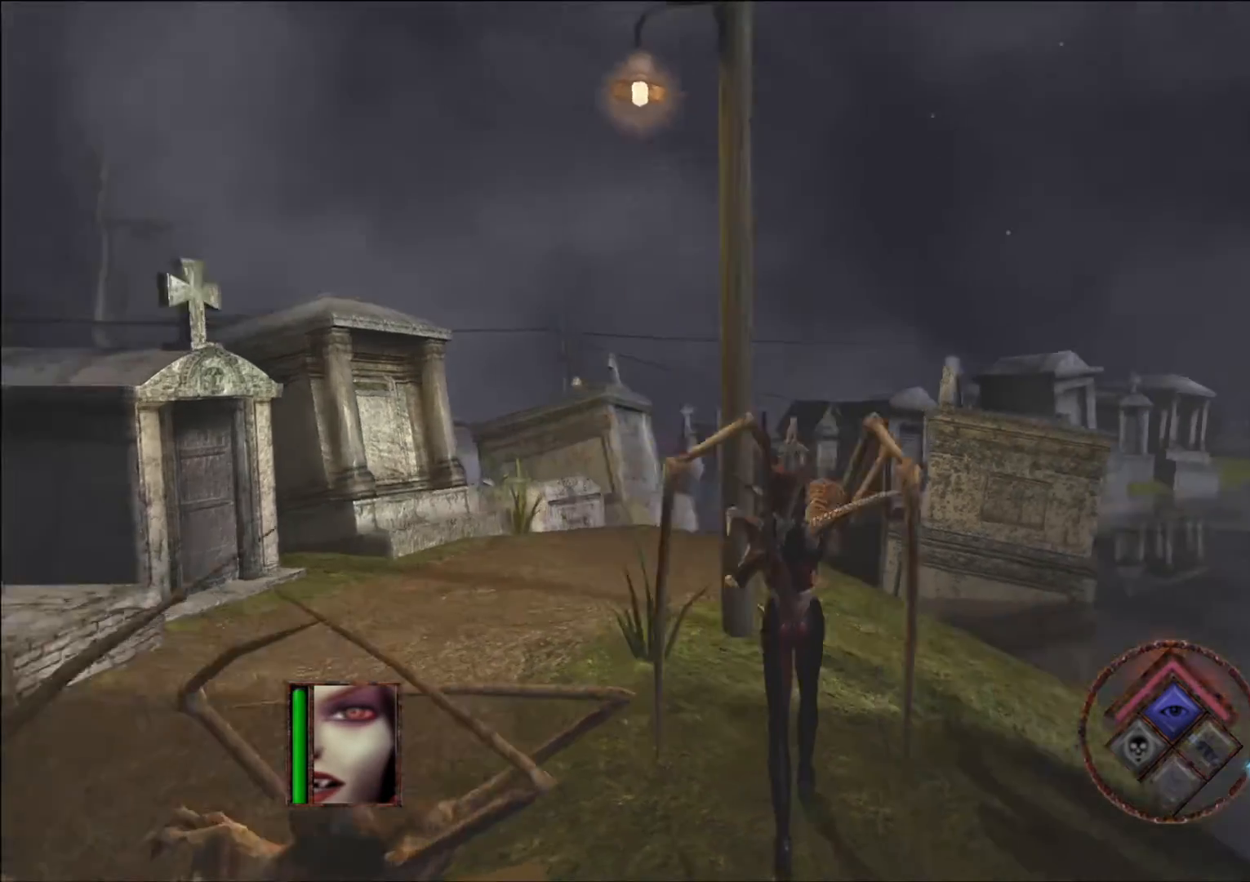
{"buttons": [], "left_stick": "center", "right_stick": "right", "events": []}
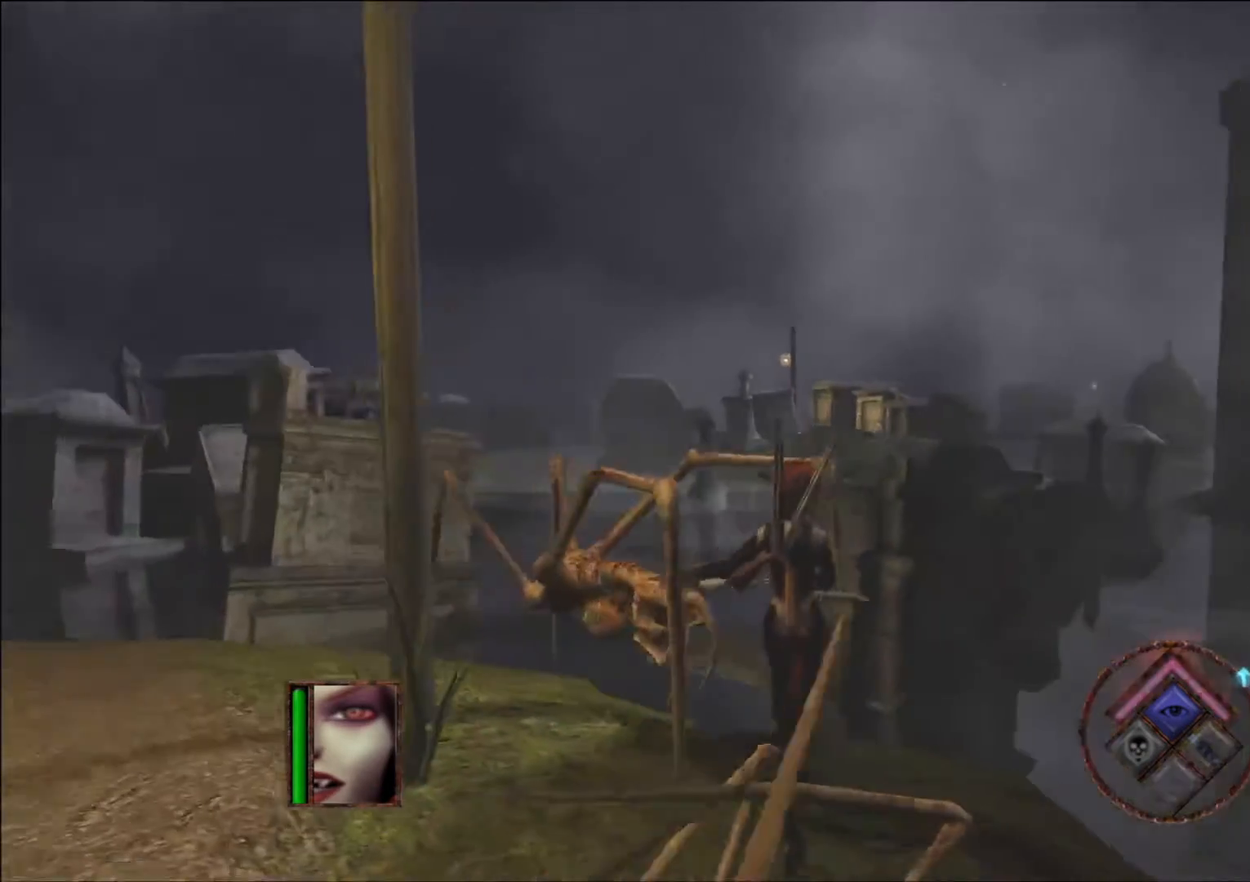
{"buttons": [], "left_stick": "center", "right_stick": "center", "events": [[67, "right_stick", "center"]]}
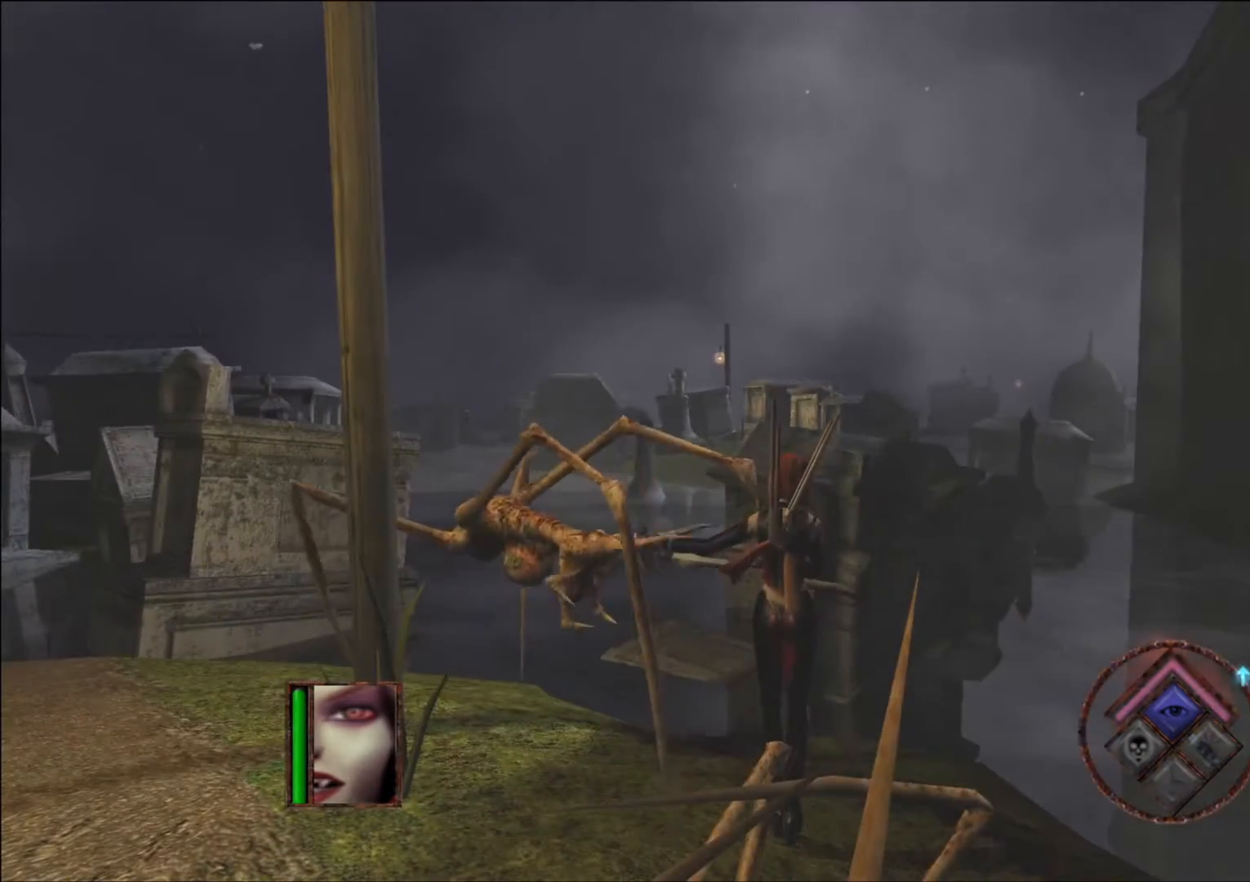
{"buttons": [], "left_stick": "center", "right_stick": "center", "events": []}
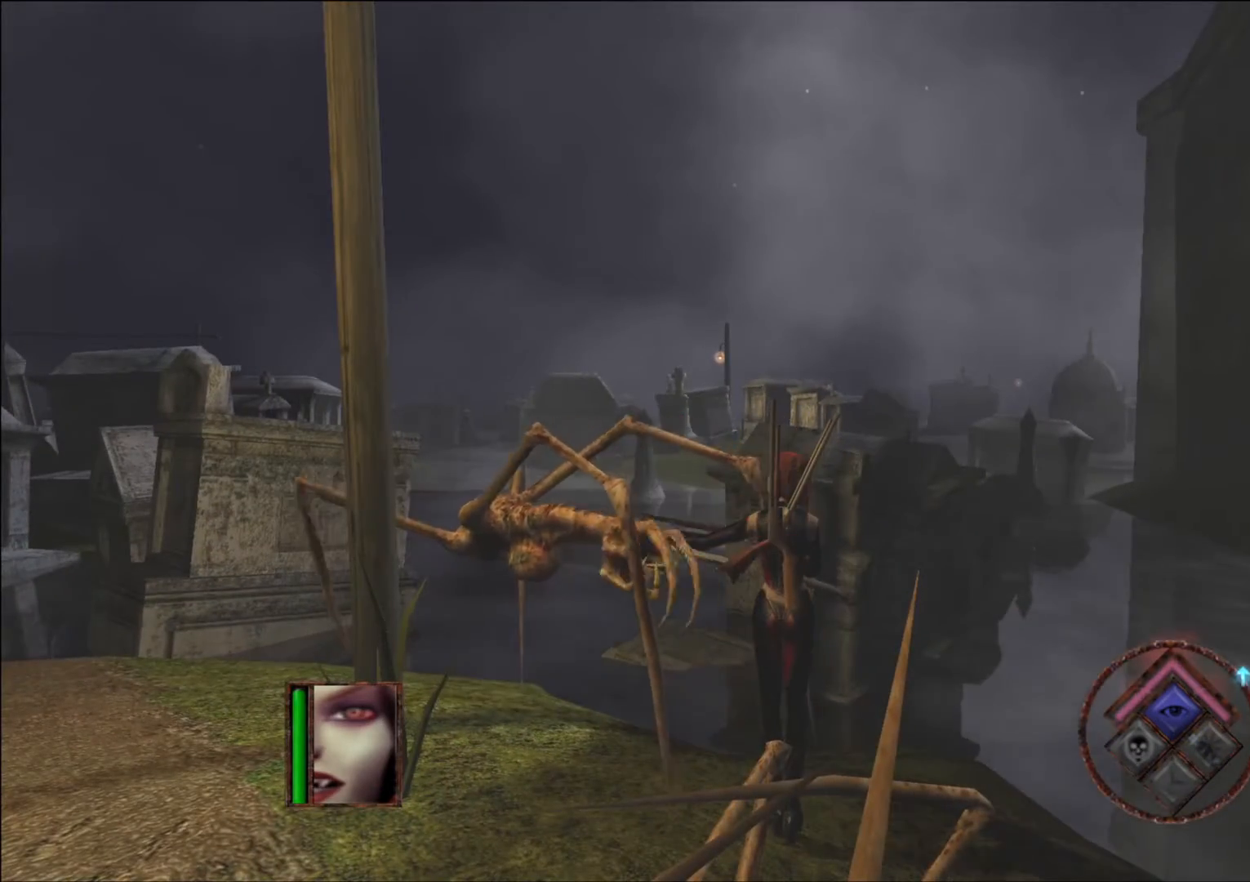
{"buttons": [], "left_stick": "center", "right_stick": "center", "events": []}
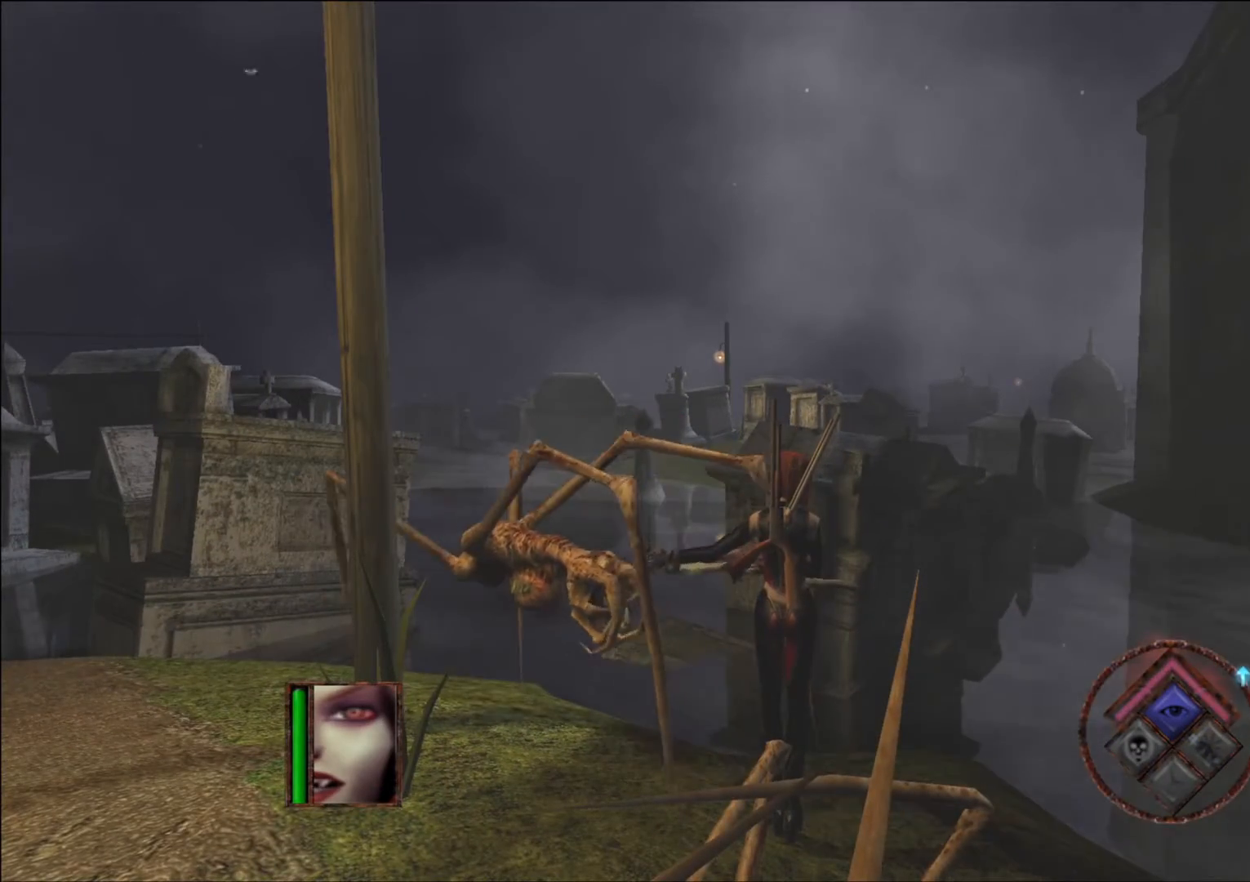
{"buttons": [], "left_stick": "center", "right_stick": "center", "events": []}
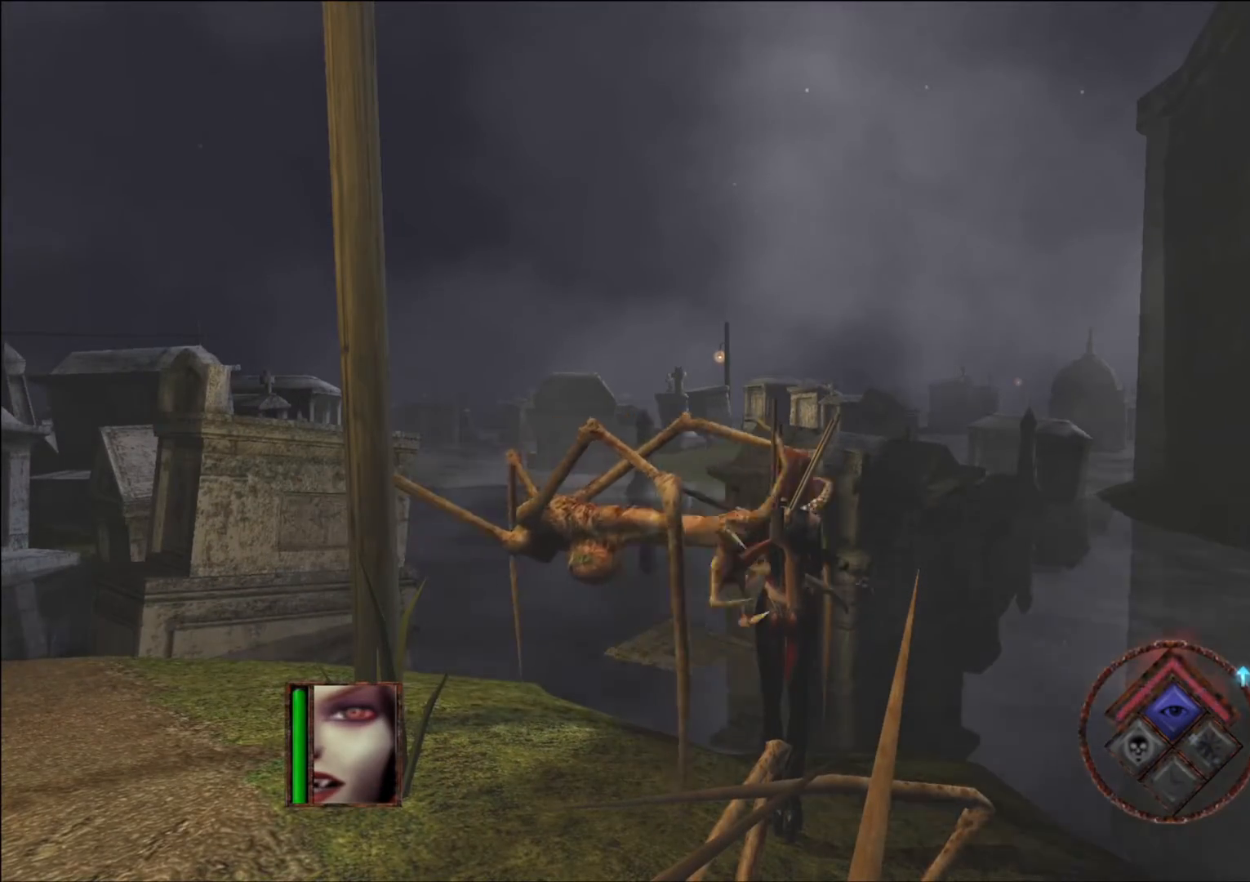
{"buttons": [], "left_stick": "up-right", "right_stick": "center", "events": [[218, "left_stick", "right"], [386, "left_stick", "up-right"]]}
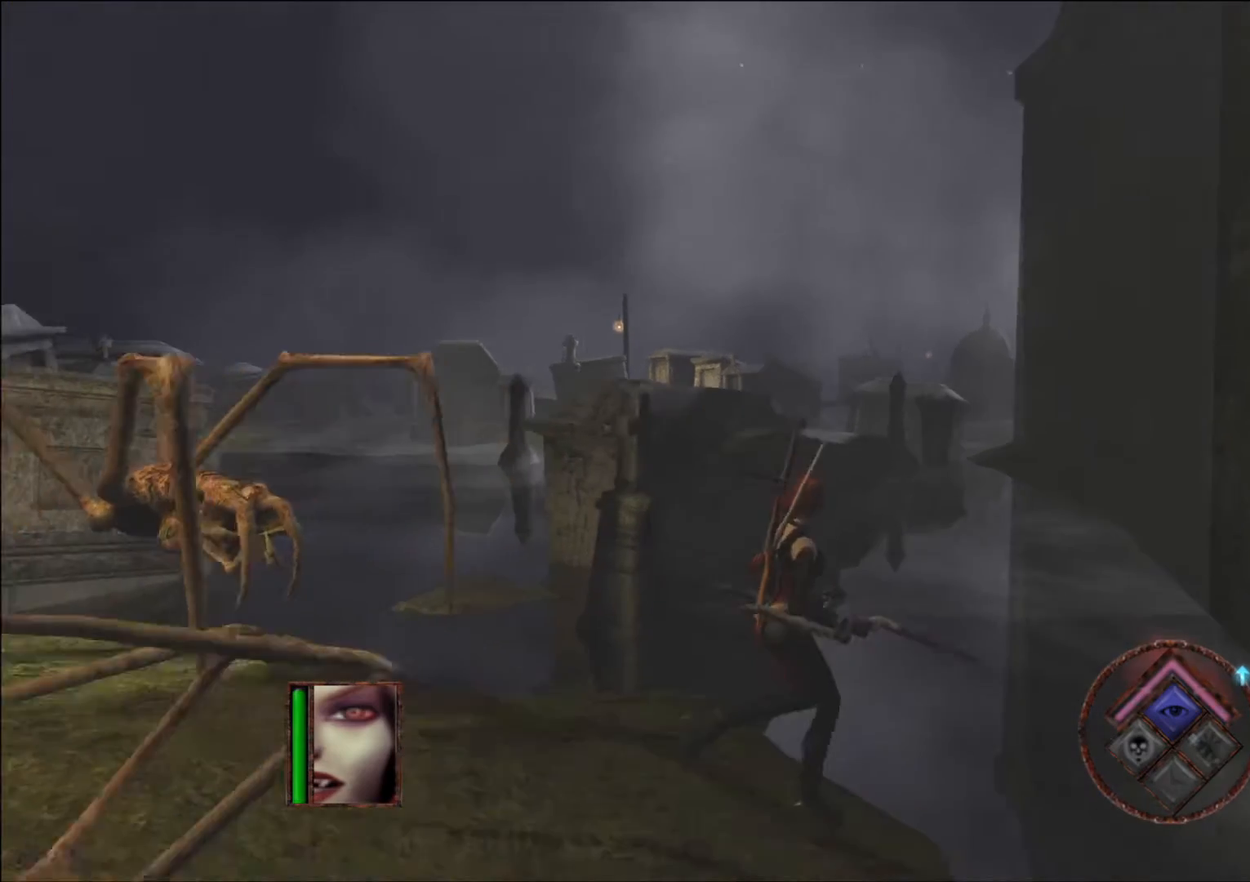
{"buttons": [], "left_stick": "left", "right_stick": "center", "events": [[218, "left_stick", "center"], [470, "left_stick", "left"]]}
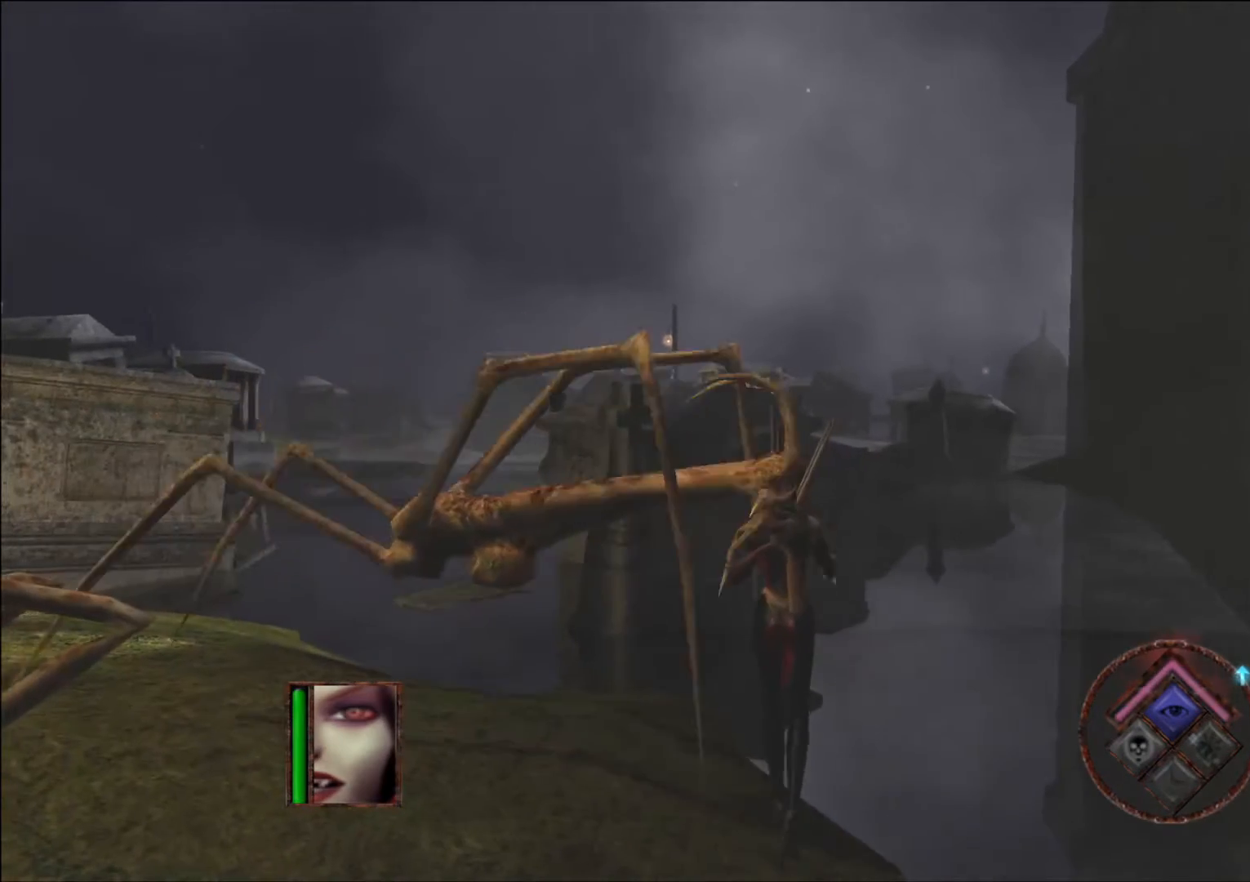
{"buttons": [], "left_stick": "center", "right_stick": "center", "events": [[201, "START", "down"], [235, "left_stick", "center"], [386, "START", "up"]]}
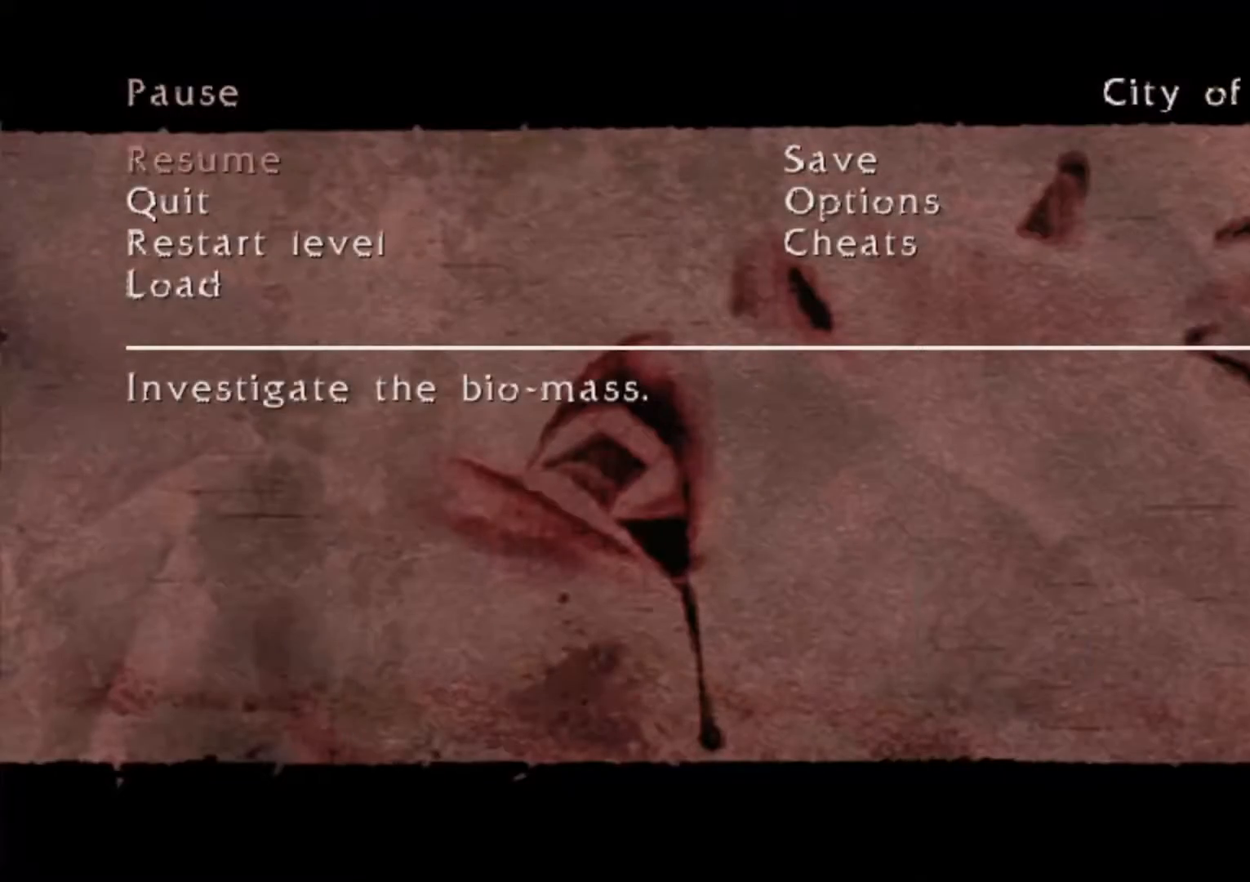
{"buttons": [], "left_stick": "center", "right_stick": "center", "events": []}
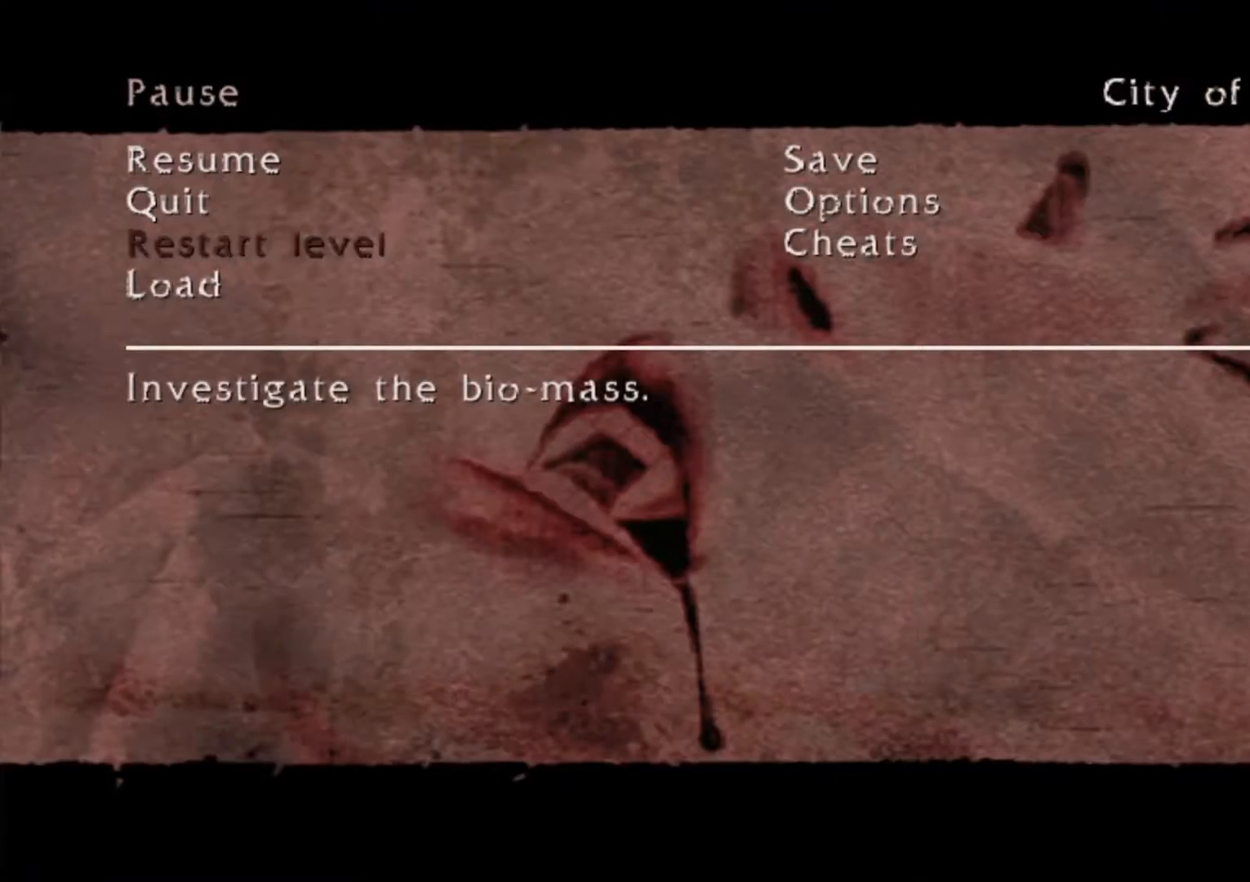
{"buttons": ["A"], "left_stick": "center", "right_stick": "center", "events": [[185, "DPAD_RIGHT", "down"], [336, "DPAD_RIGHT", "up"], [487, "A", "down"]]}
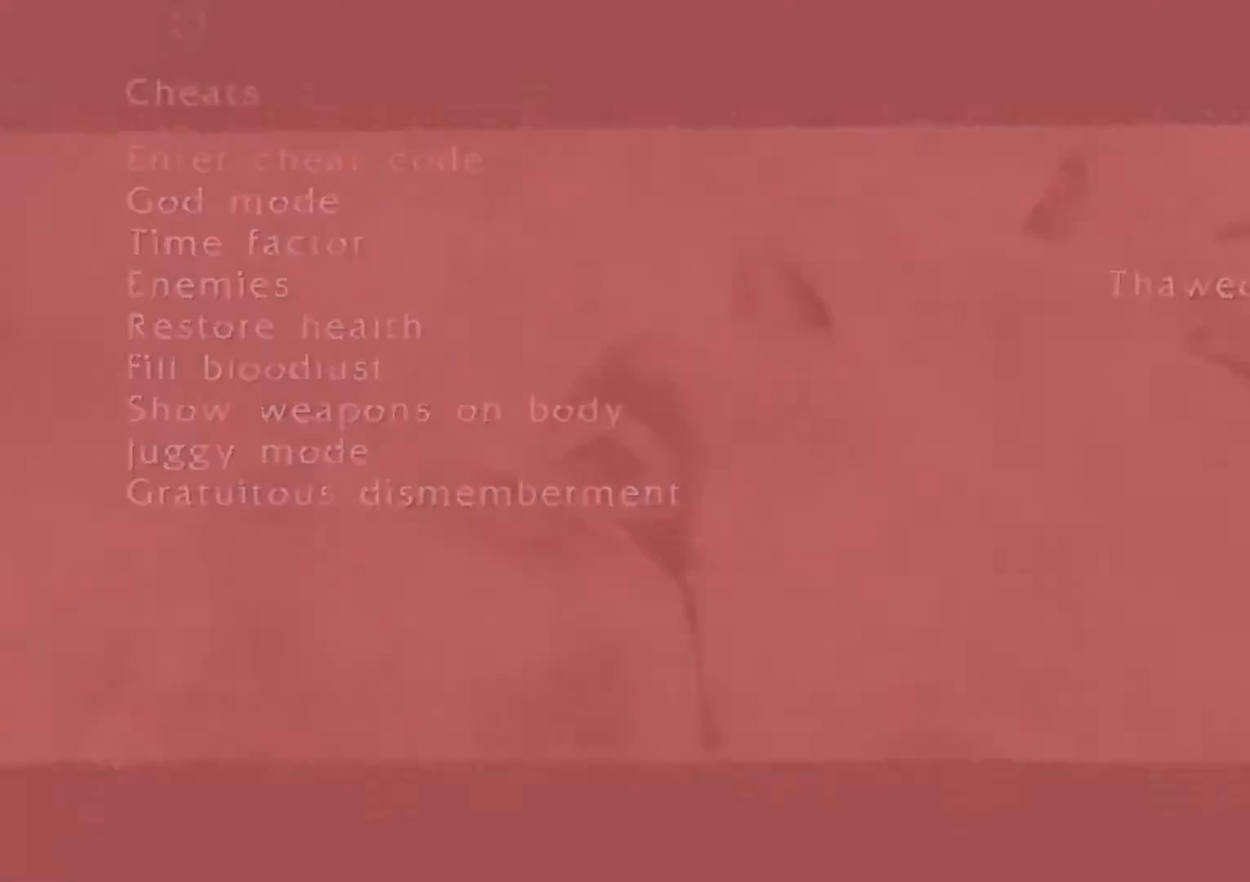
{"buttons": [], "left_stick": "center", "right_stick": "center", "events": [[118, "A", "up"]]}
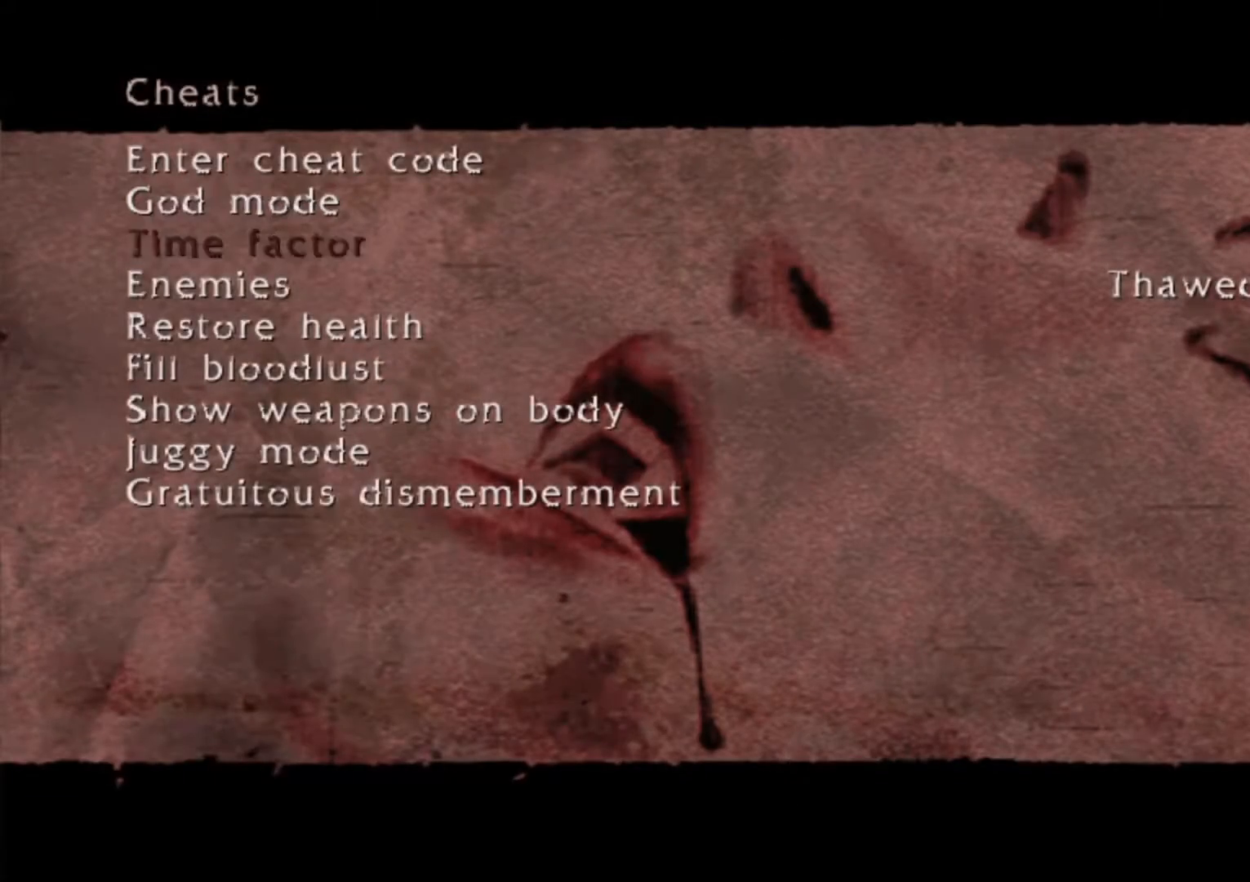
{"buttons": [], "left_stick": "center", "right_stick": "center", "events": []}
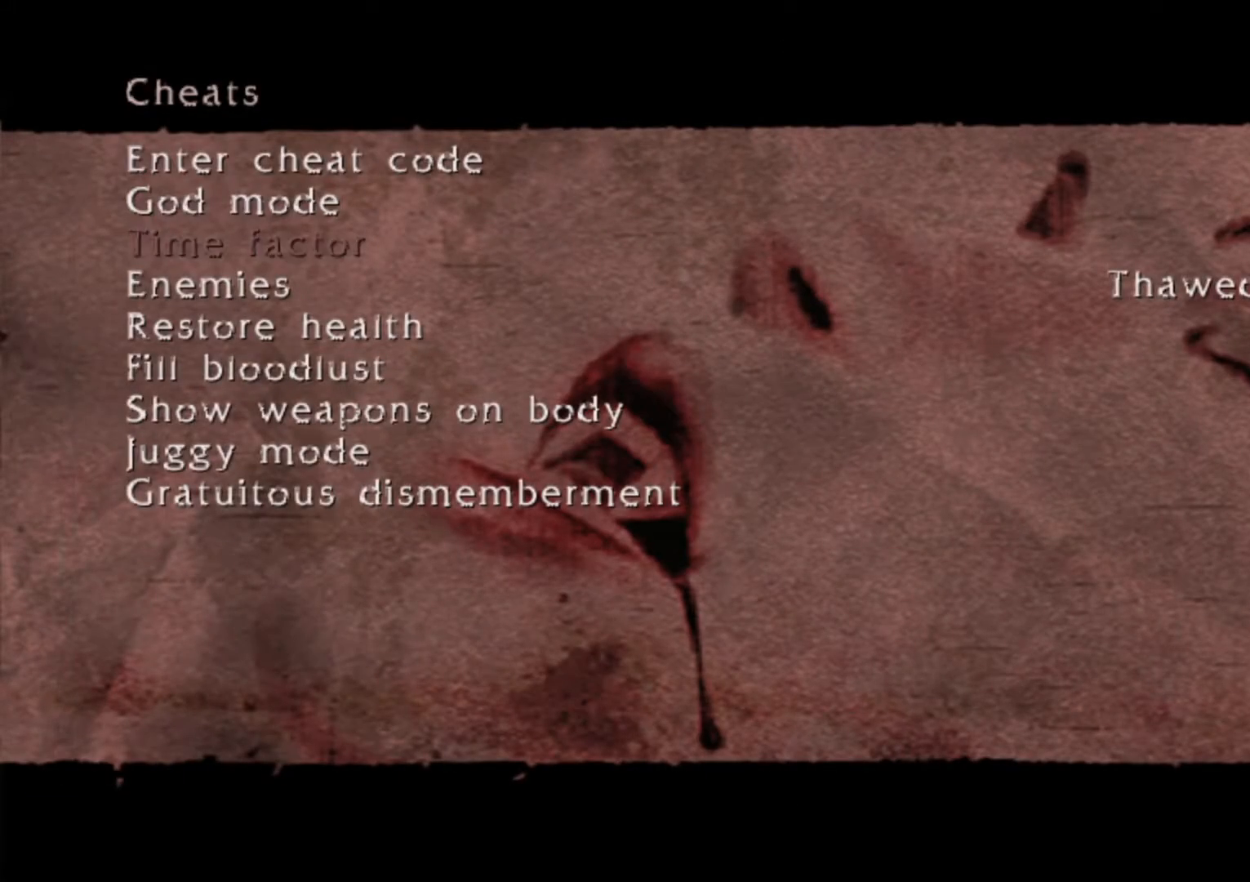
{"buttons": [], "left_stick": "center", "right_stick": "center", "events": []}